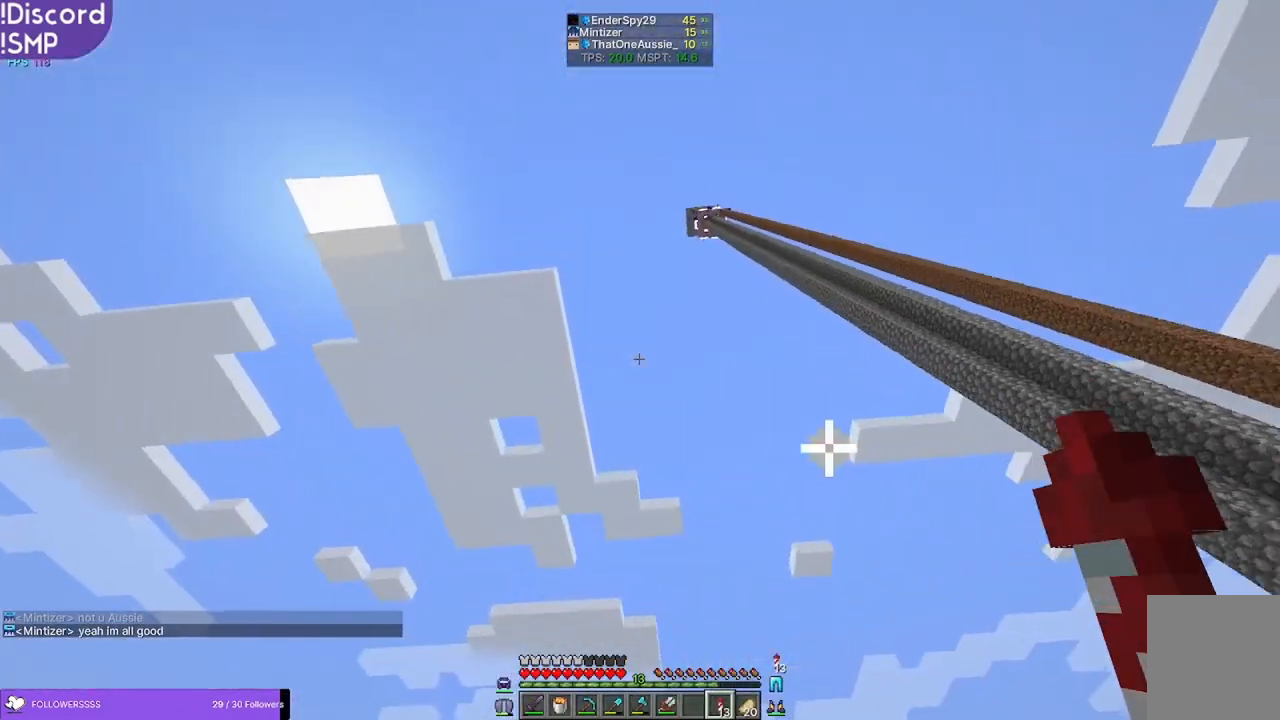
Gameplay with keyboard and mouse; each line is a JSON object with the keys and mouse buttons held at the frame after it. "events" lists presses ("down") and releases ("up") of "a", "d", "s", "w", "mouse_left" and "mouse_right" between this image and that frame as [ms after this image, input, new state], when the widget could be followed in between. "mouse_left", "mouse_right" = the "left", "right" buttons of the "mouse" list. No other keys are recorded. Fast repeated clicks can show as one long hold. Mouse movement is not recorded.
{"keys": ["w"], "mouse": [], "events": []}
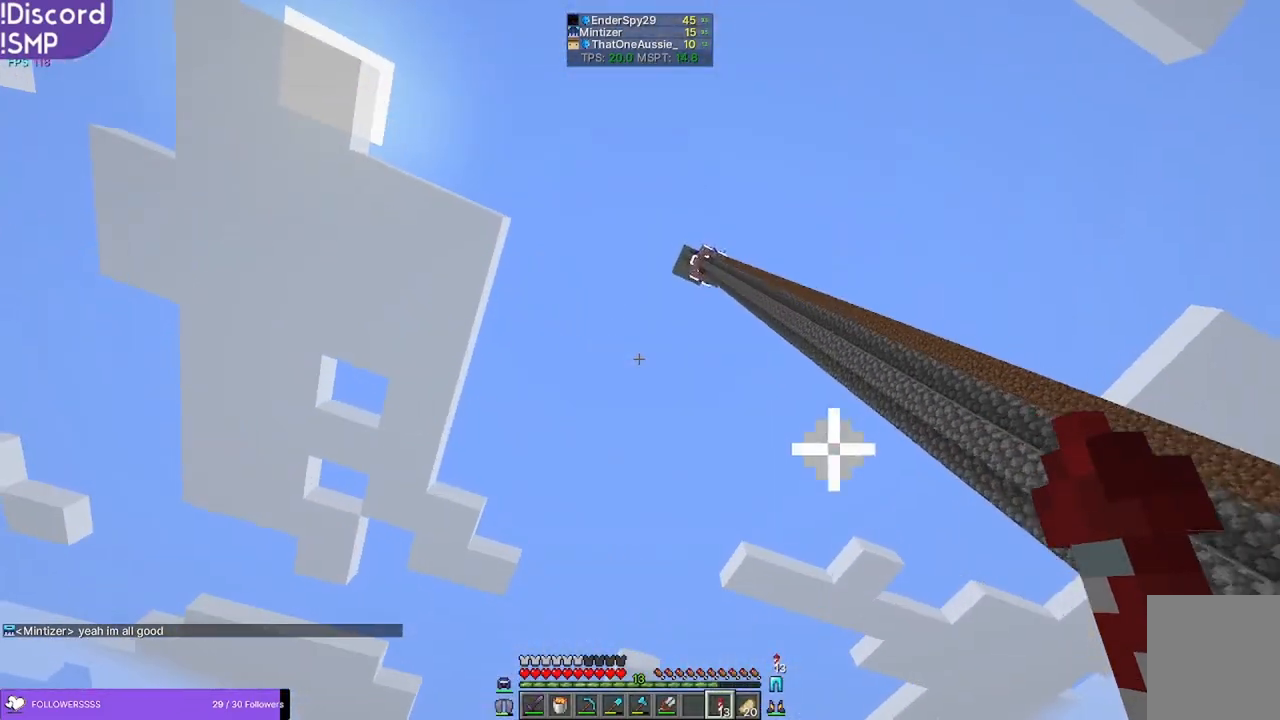
{"keys": ["w"], "mouse": [], "events": []}
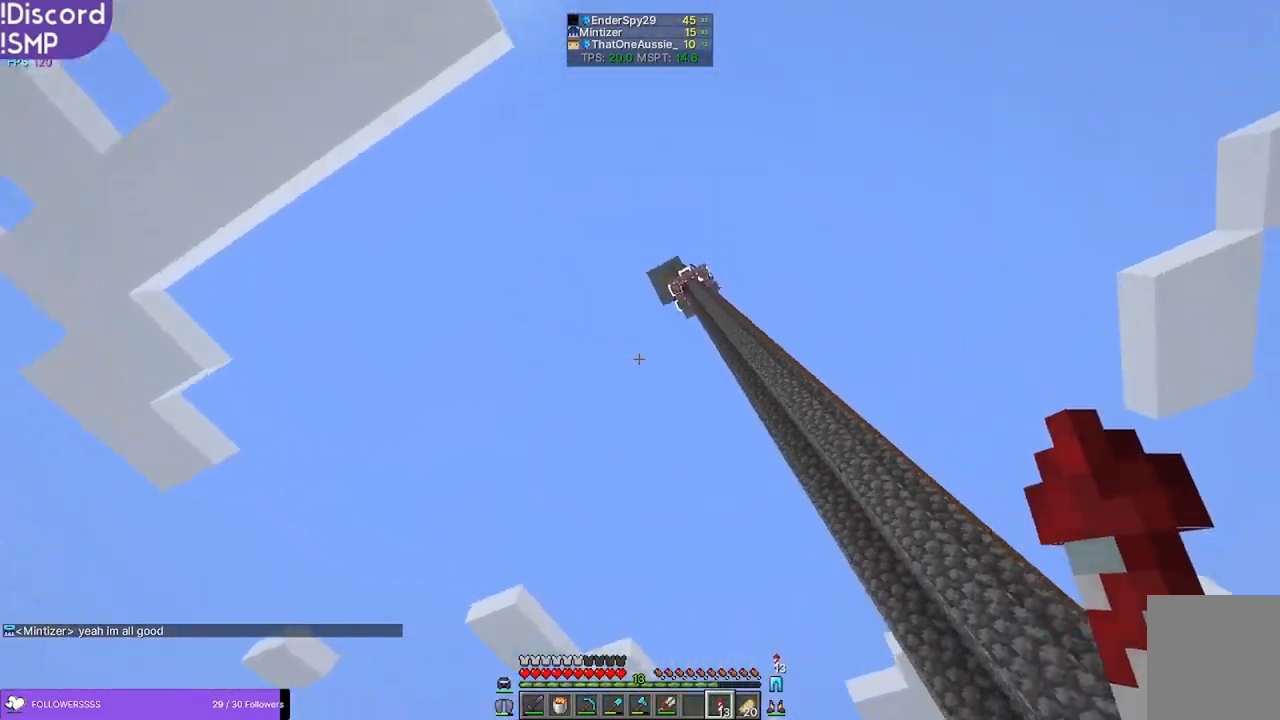
{"keys": ["w"], "mouse": [], "events": []}
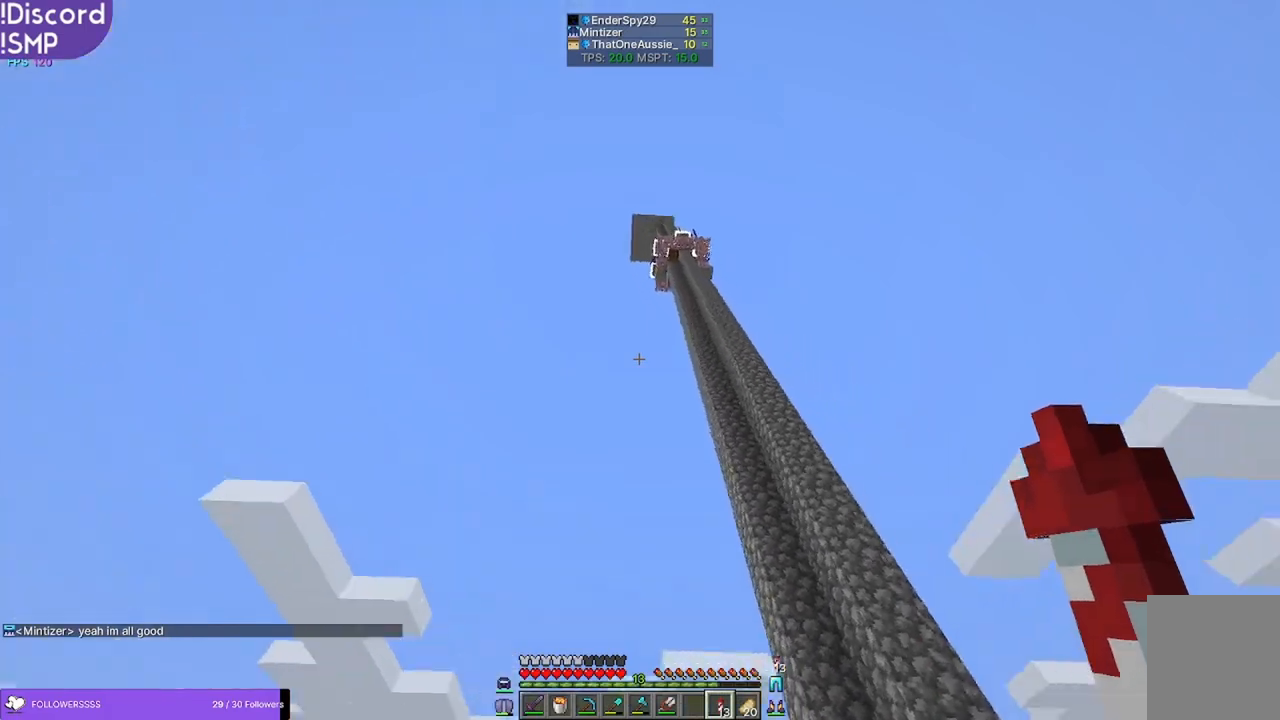
{"keys": ["w"], "mouse": [], "events": []}
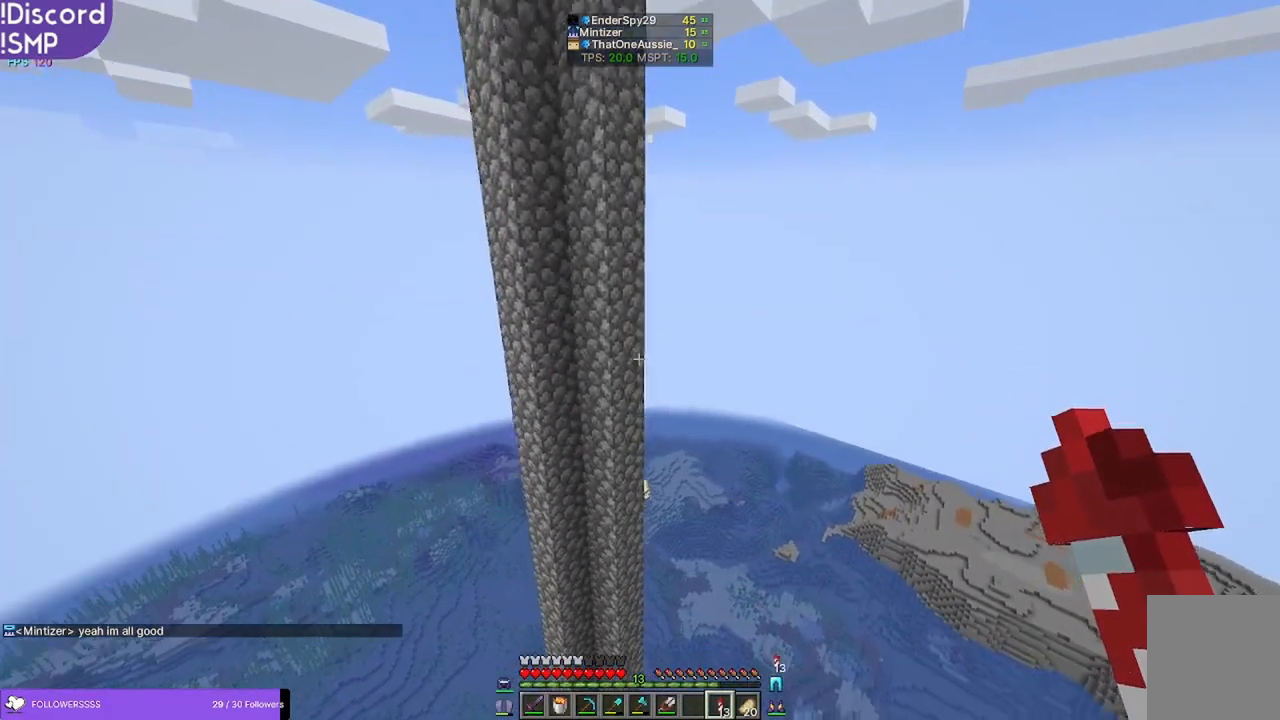
{"keys": ["w"], "mouse": [], "events": []}
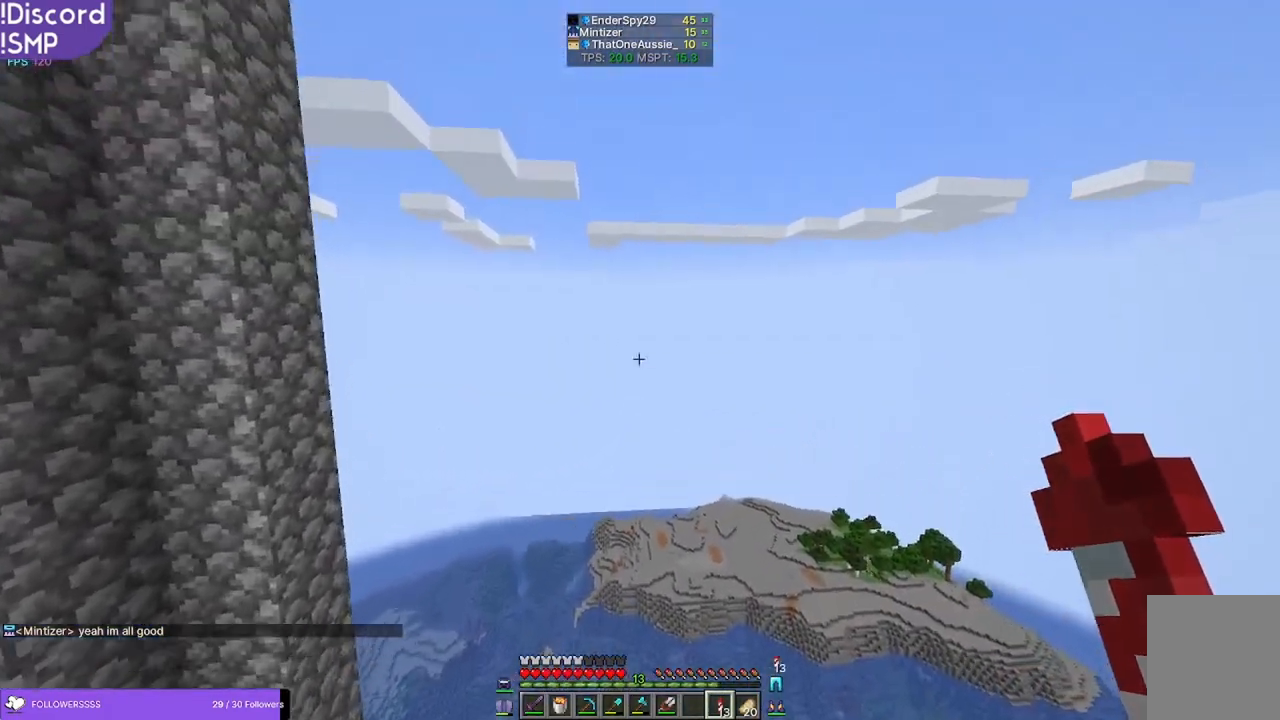
{"keys": ["w"], "mouse": [], "events": []}
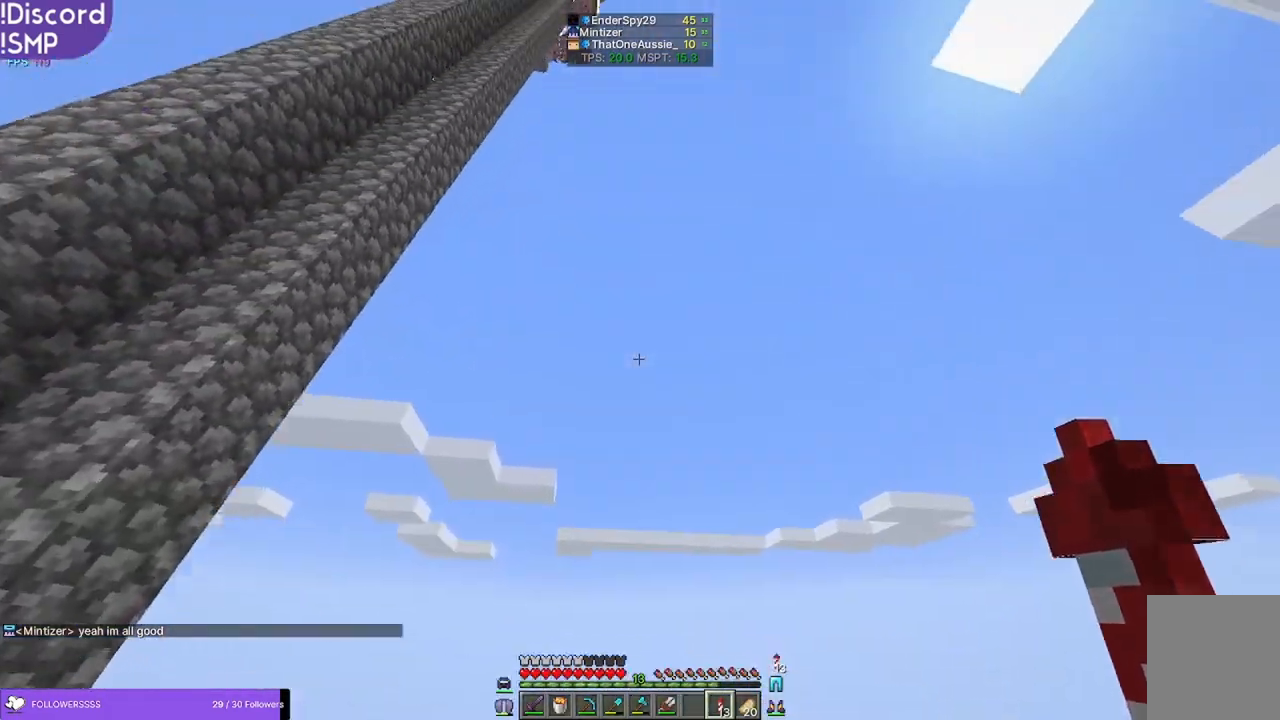
{"keys": ["w"], "mouse": [], "events": []}
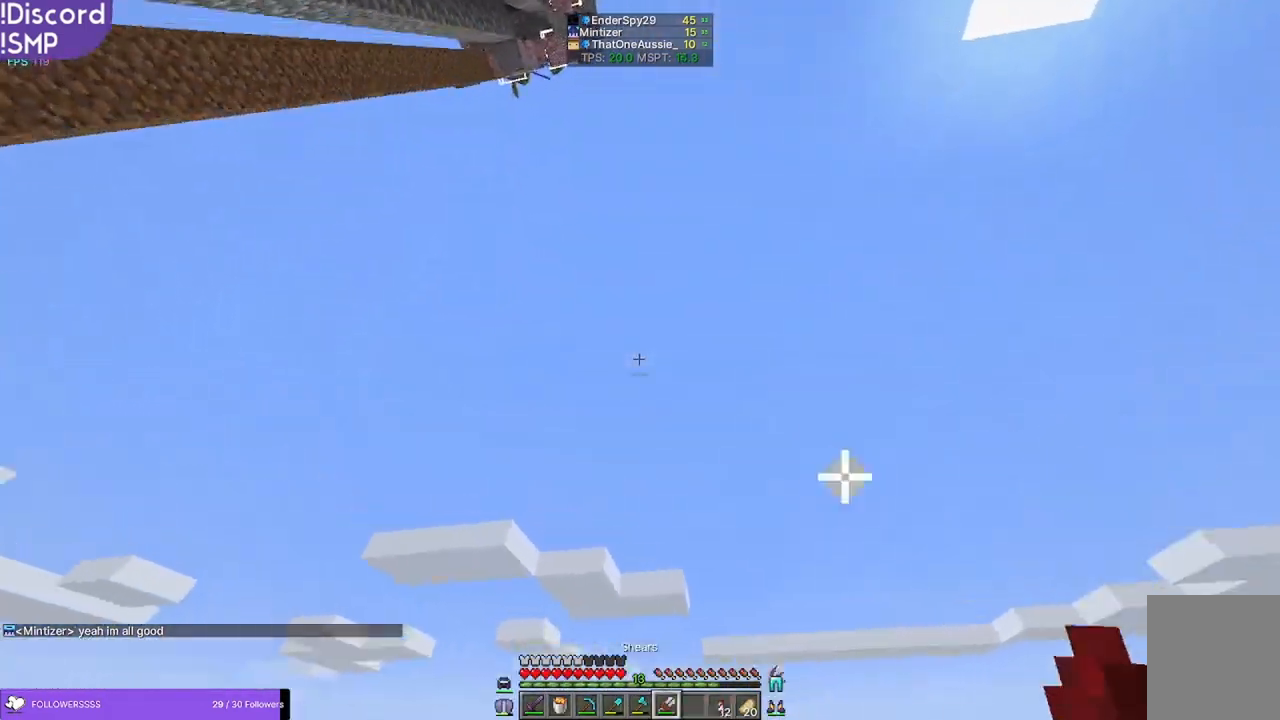
{"keys": ["w"], "mouse": [], "events": []}
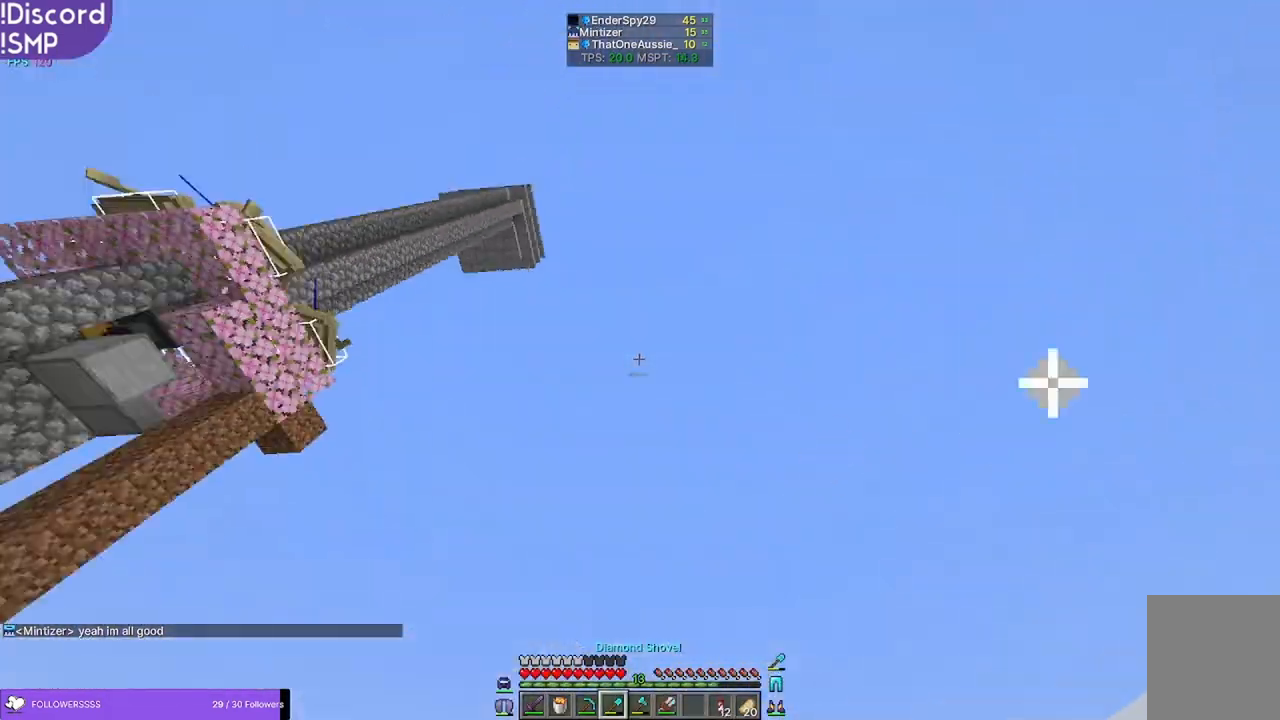
{"keys": [], "mouse": [], "events": [[483, "w", "up"]]}
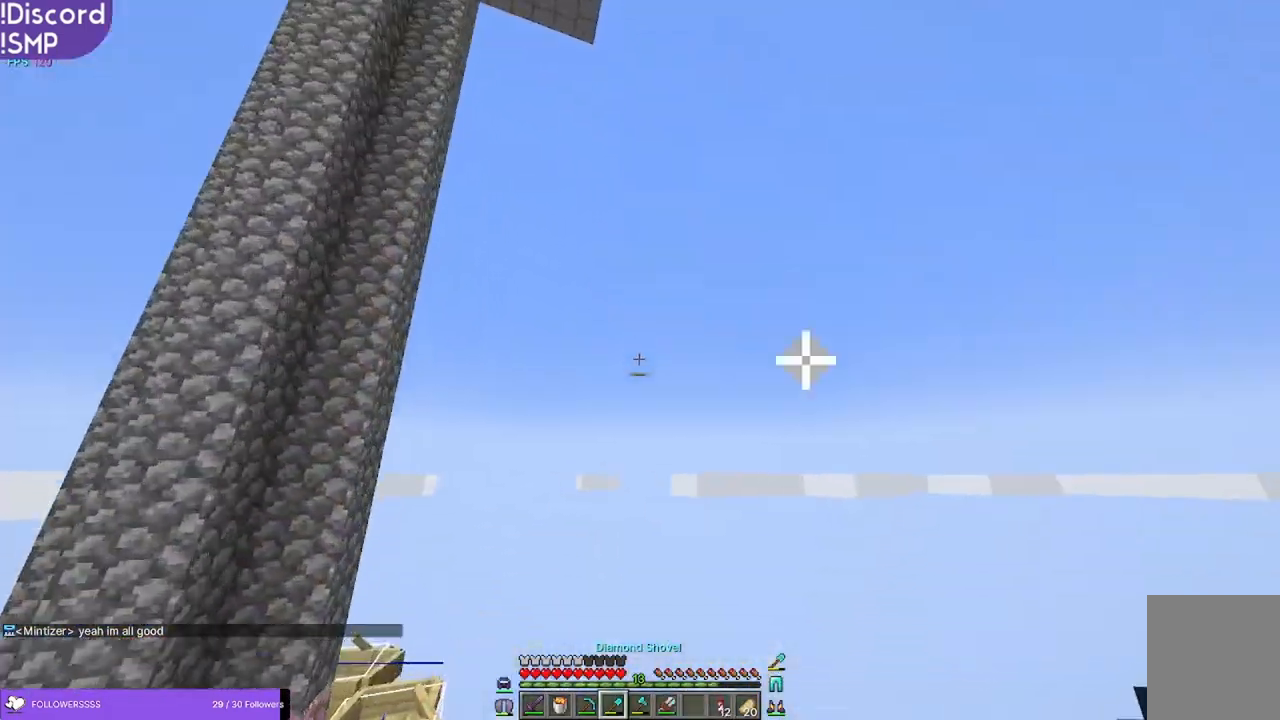
{"keys": [], "mouse": [], "events": []}
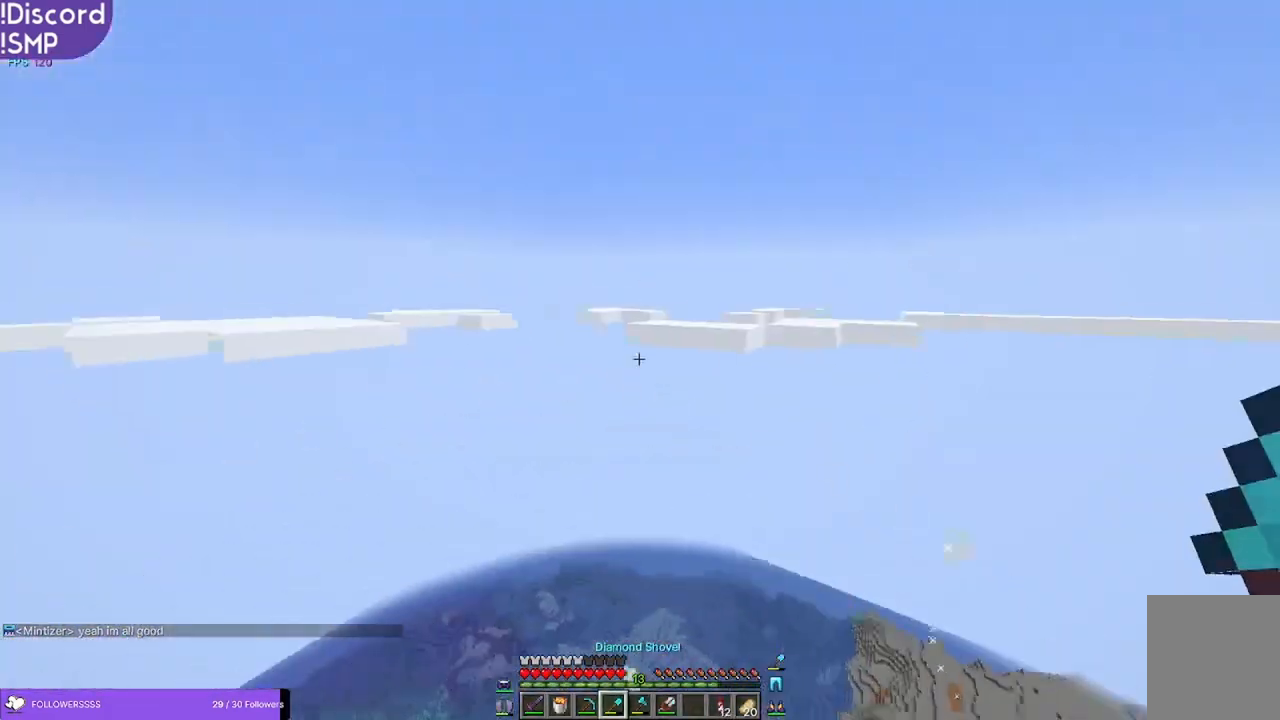
{"keys": [], "mouse": [], "events": []}
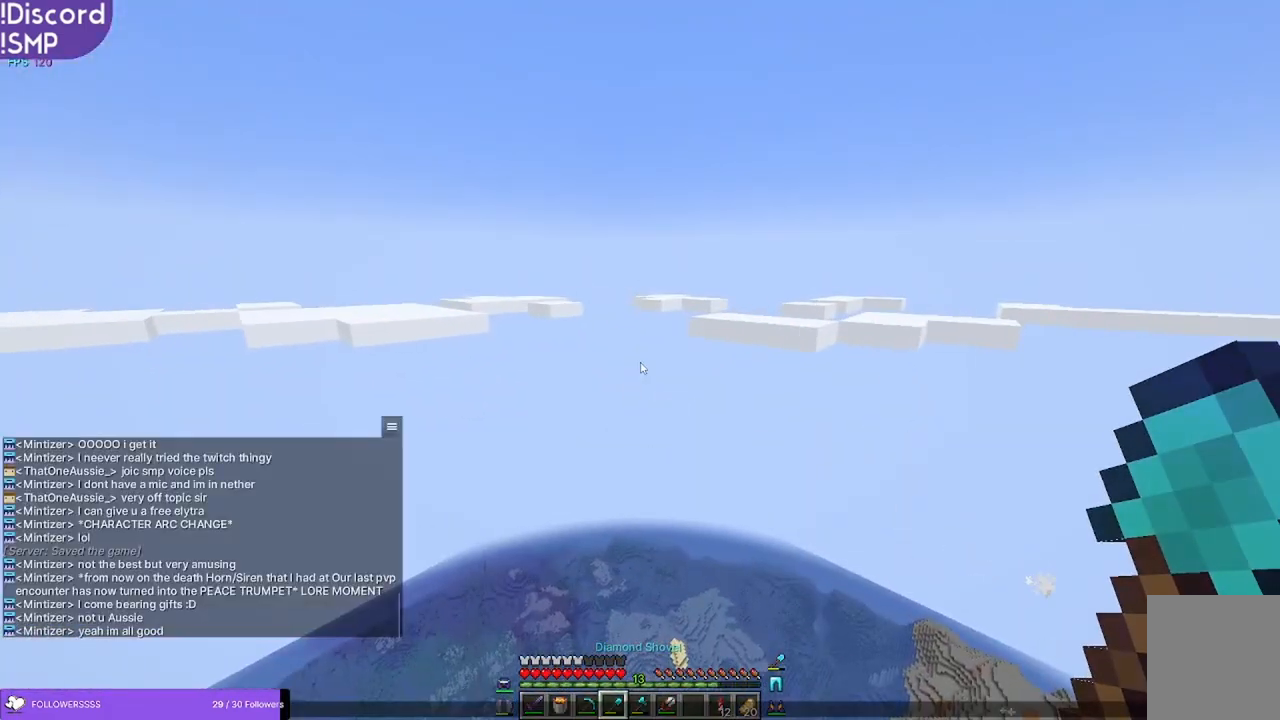
{"keys": [], "mouse": [], "events": []}
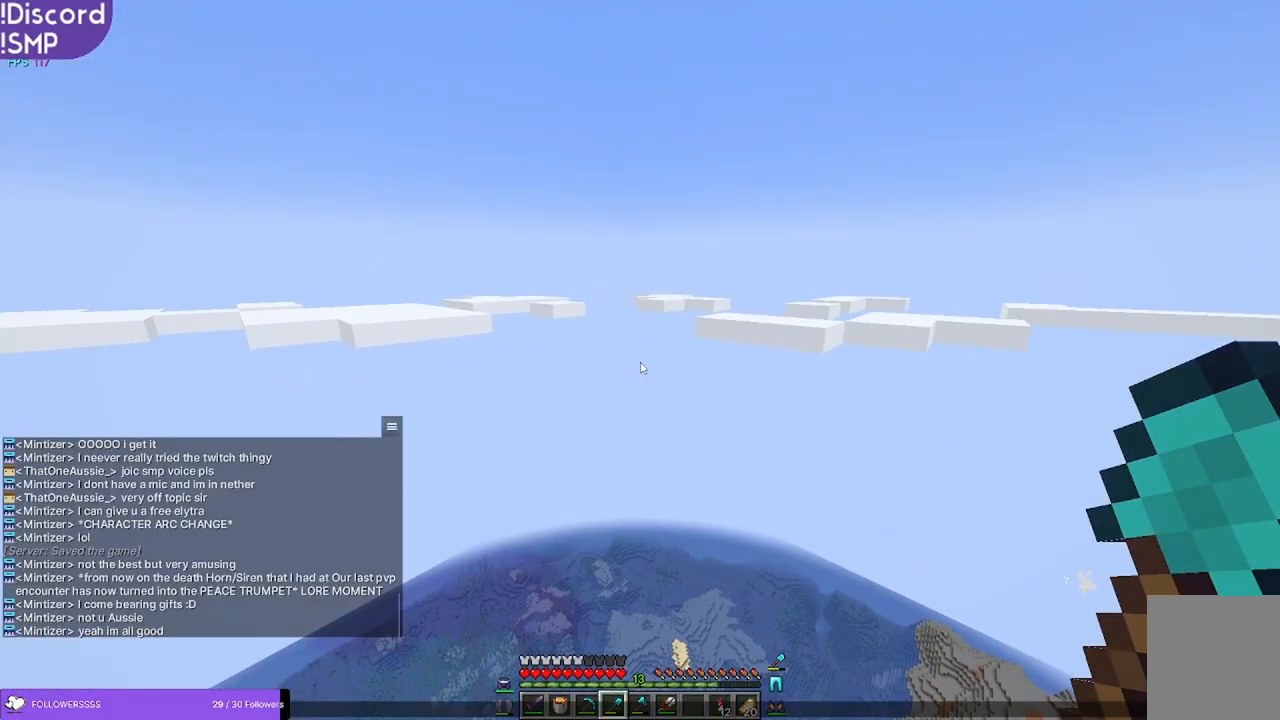
{"keys": [], "mouse": [], "events": []}
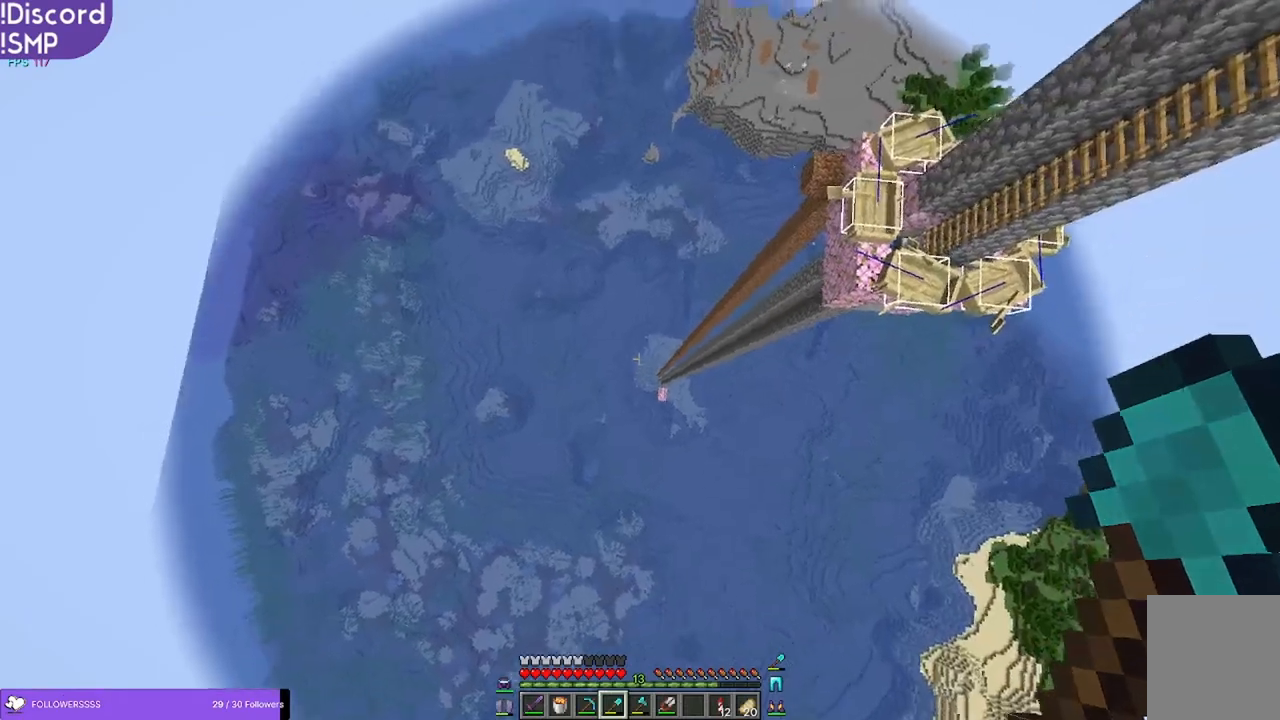
{"keys": [], "mouse": [], "events": []}
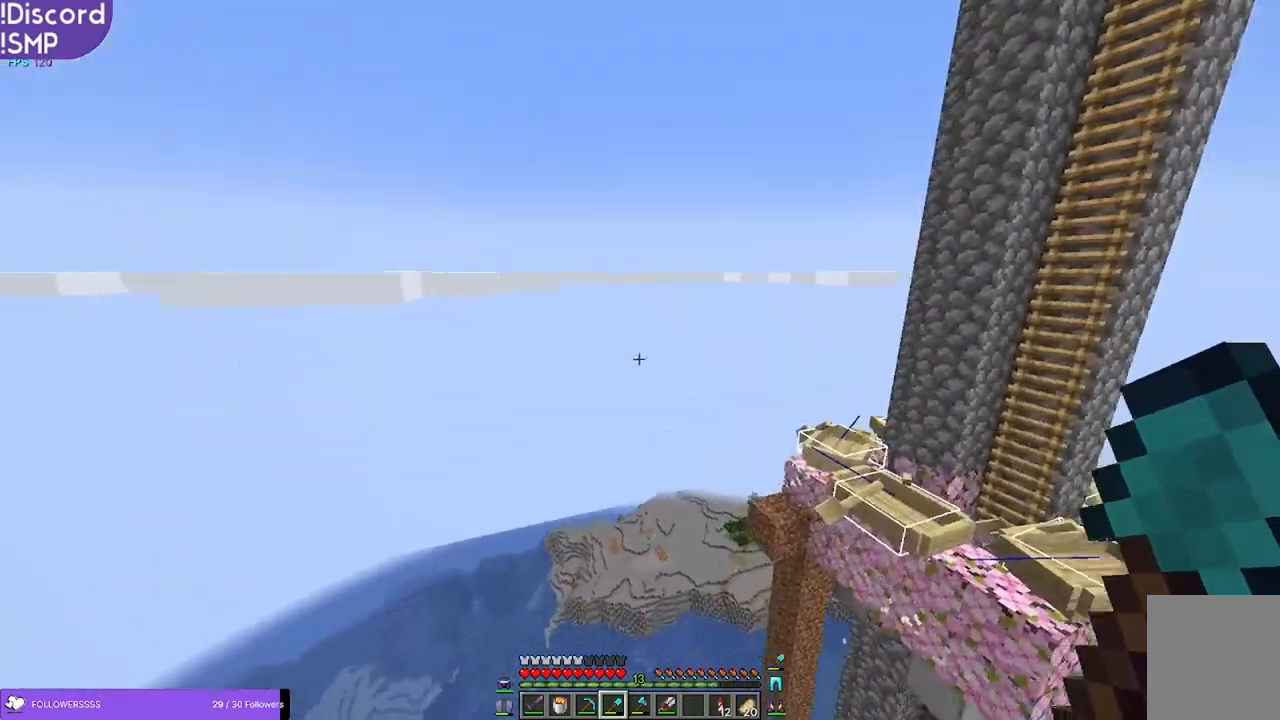
{"keys": [], "mouse": [], "events": []}
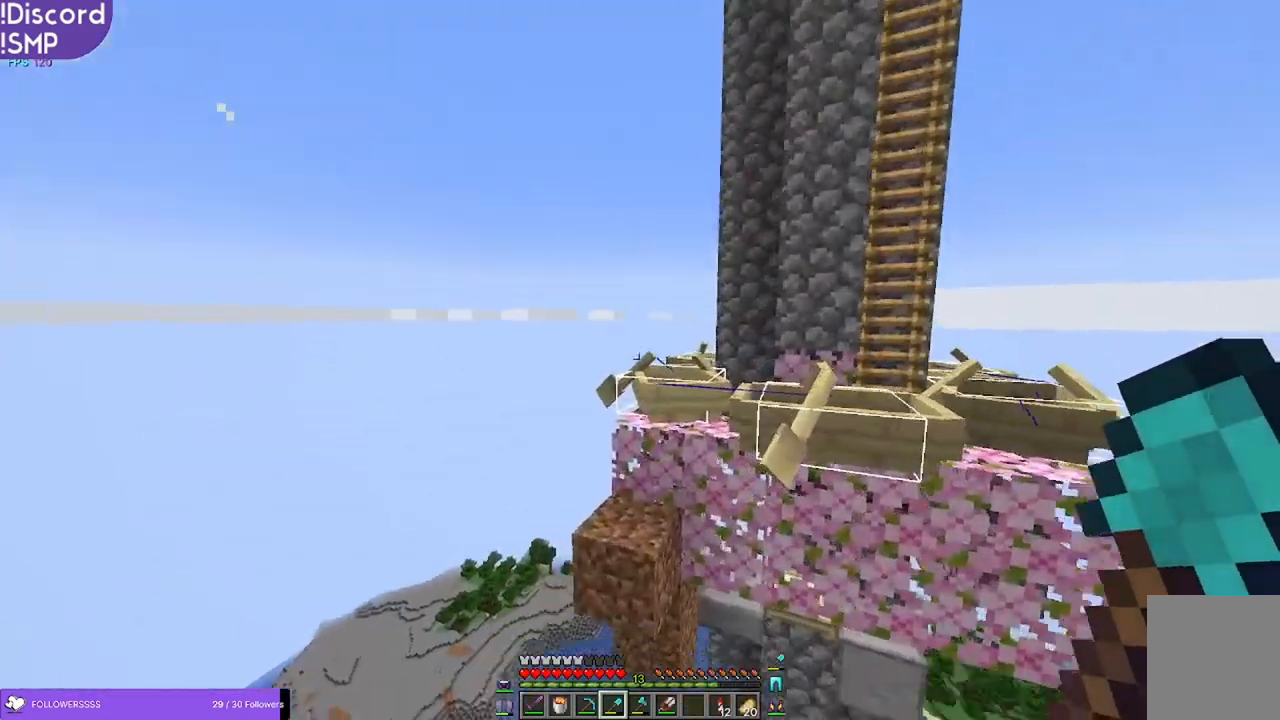
{"keys": ["w"], "mouse": [], "events": [[383, "w", "down"]]}
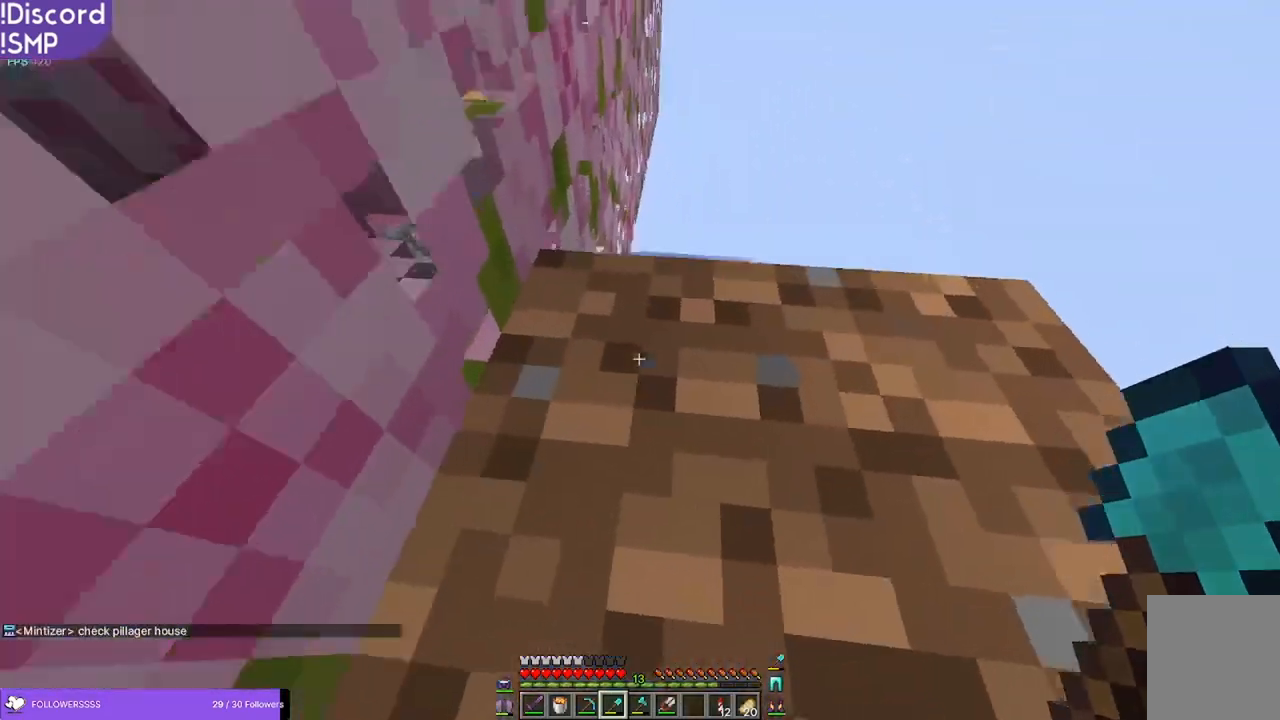
{"keys": ["s"], "mouse": [], "events": [[83, "d", "down"], [183, "d", "up"], [200, "w", "up"], [400, "s", "down"]]}
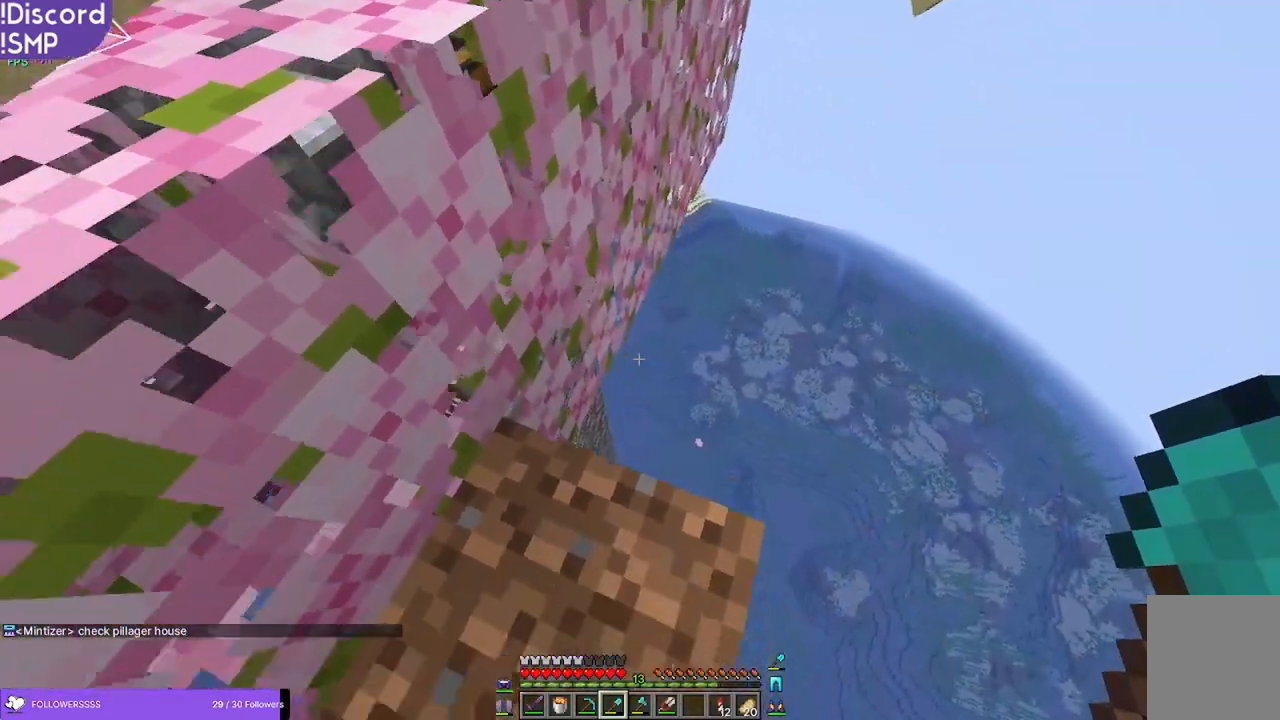
{"keys": [], "mouse": [], "events": [[50, "s", "up"]]}
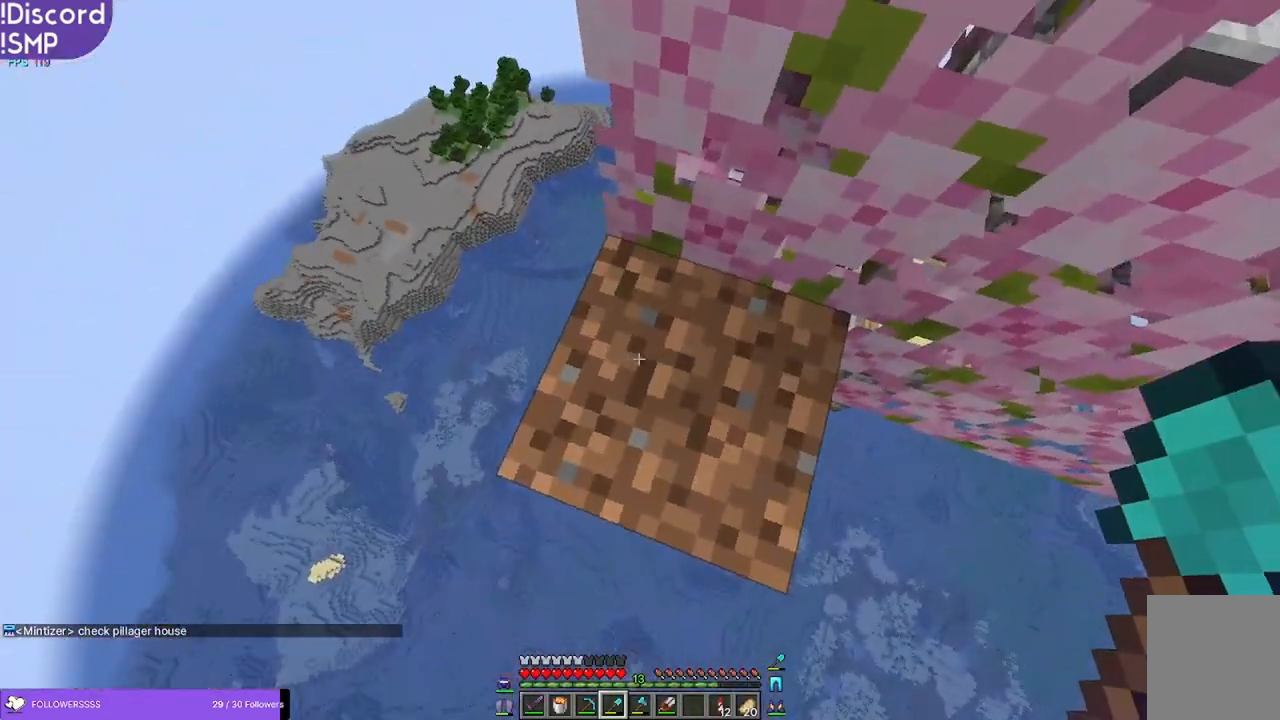
{"keys": ["a"], "mouse": [], "events": [[83, "a", "down"]]}
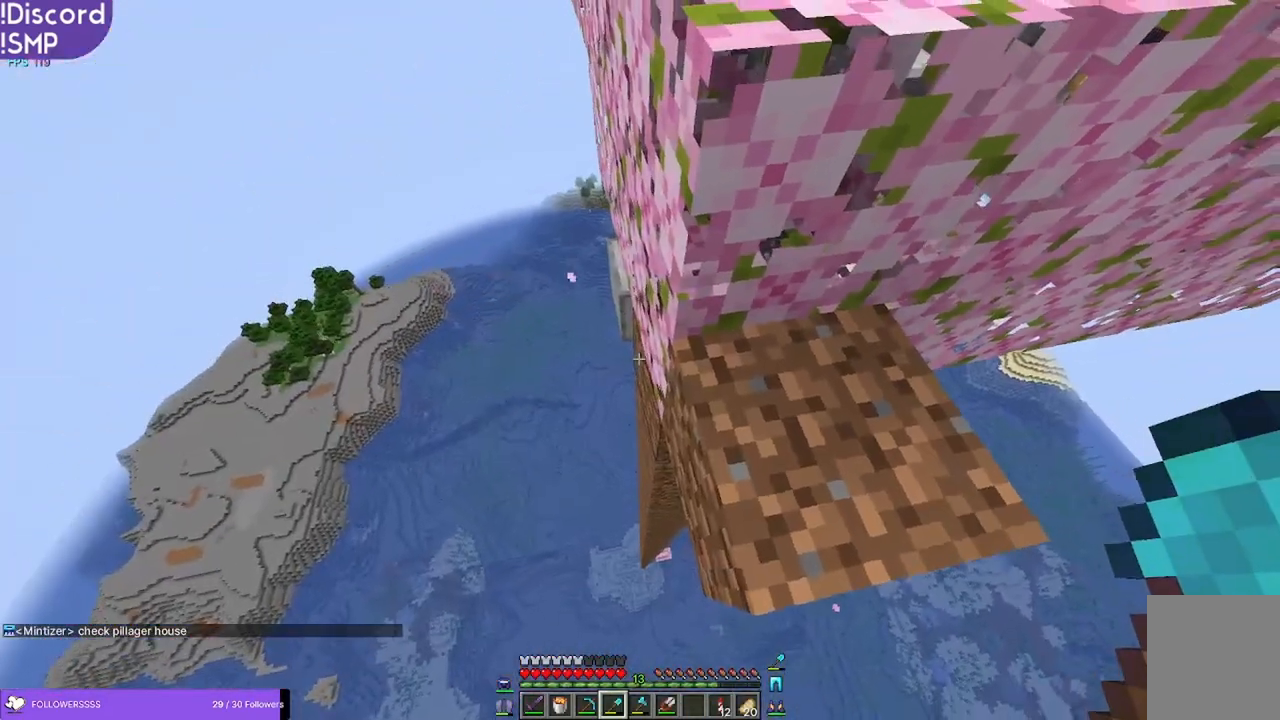
{"keys": [], "mouse": [], "events": [[16, "a", "up"]]}
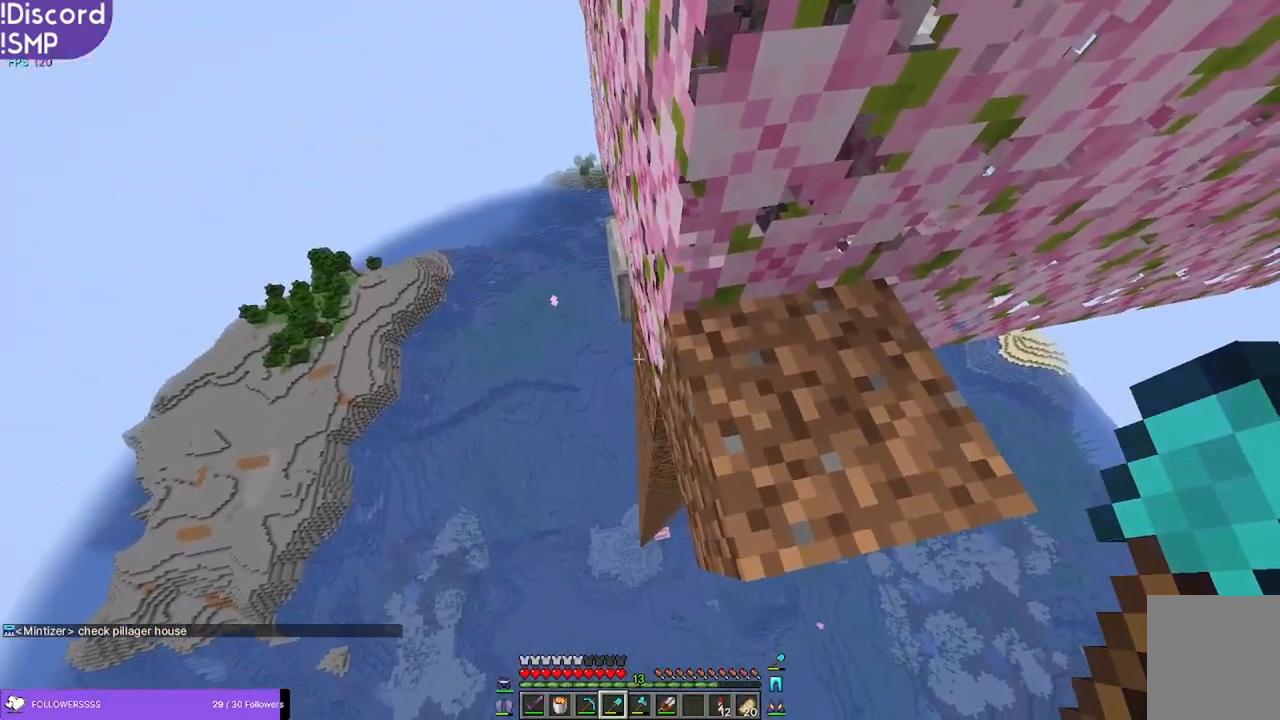
{"keys": [], "mouse": ["left"], "events": [[266, "mouse_left", "down"]]}
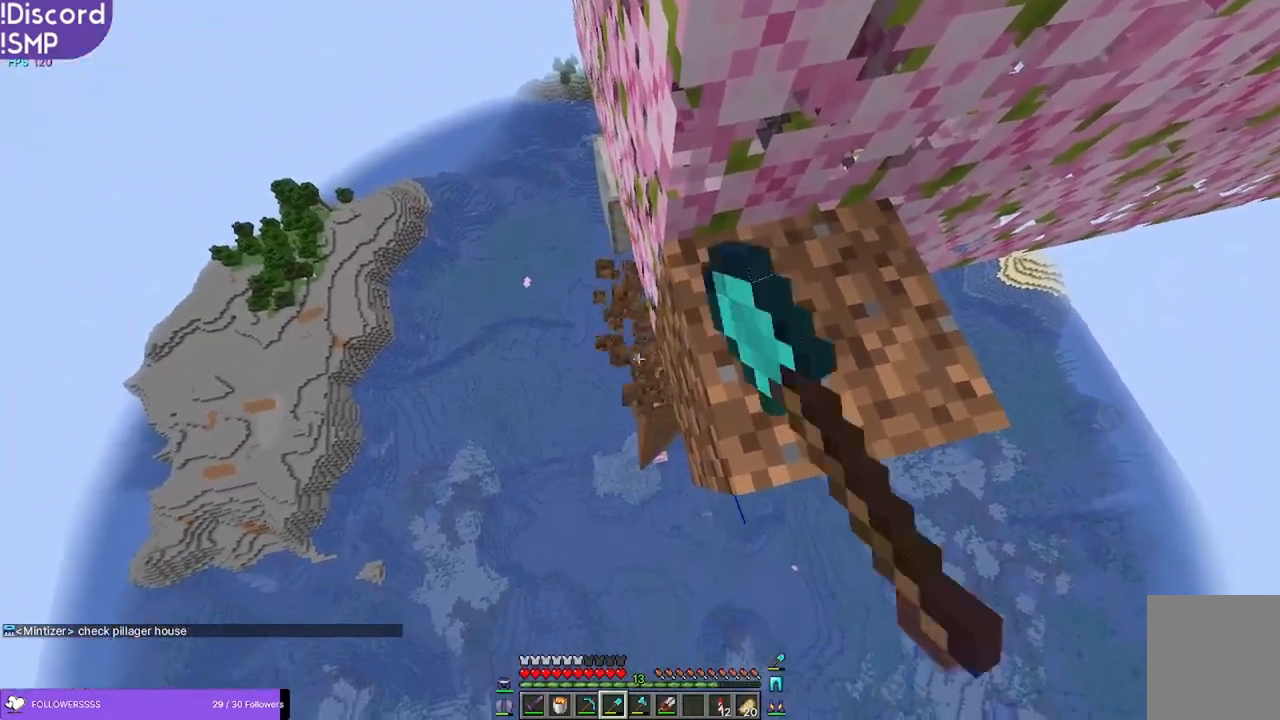
{"keys": [], "mouse": [], "events": [[83, "mouse_left", "up"]]}
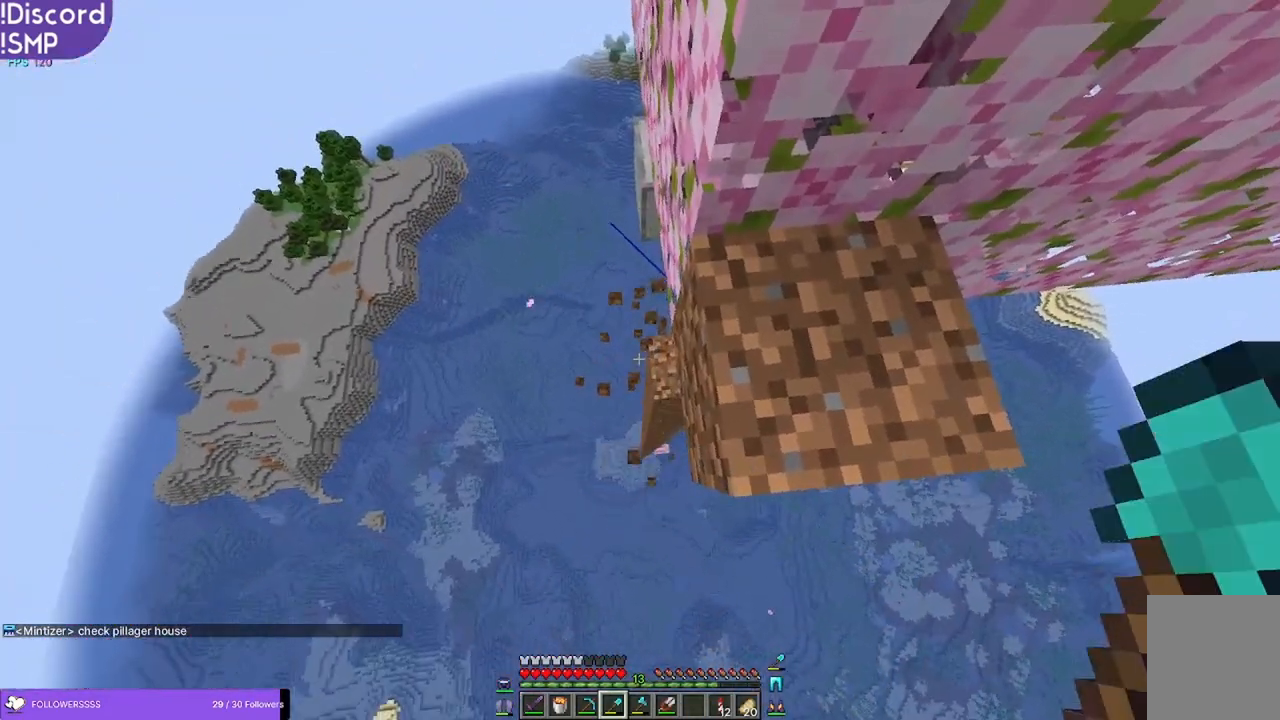
{"keys": [], "mouse": [], "events": []}
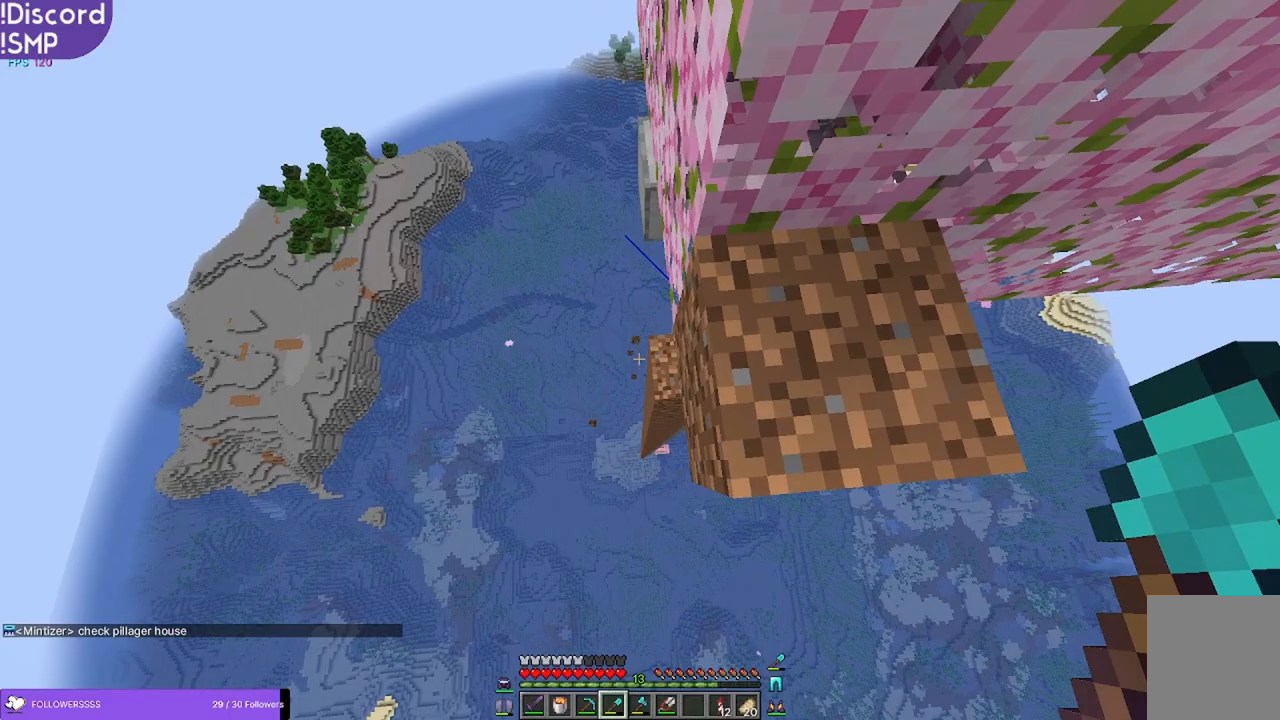
{"keys": [], "mouse": [], "events": []}
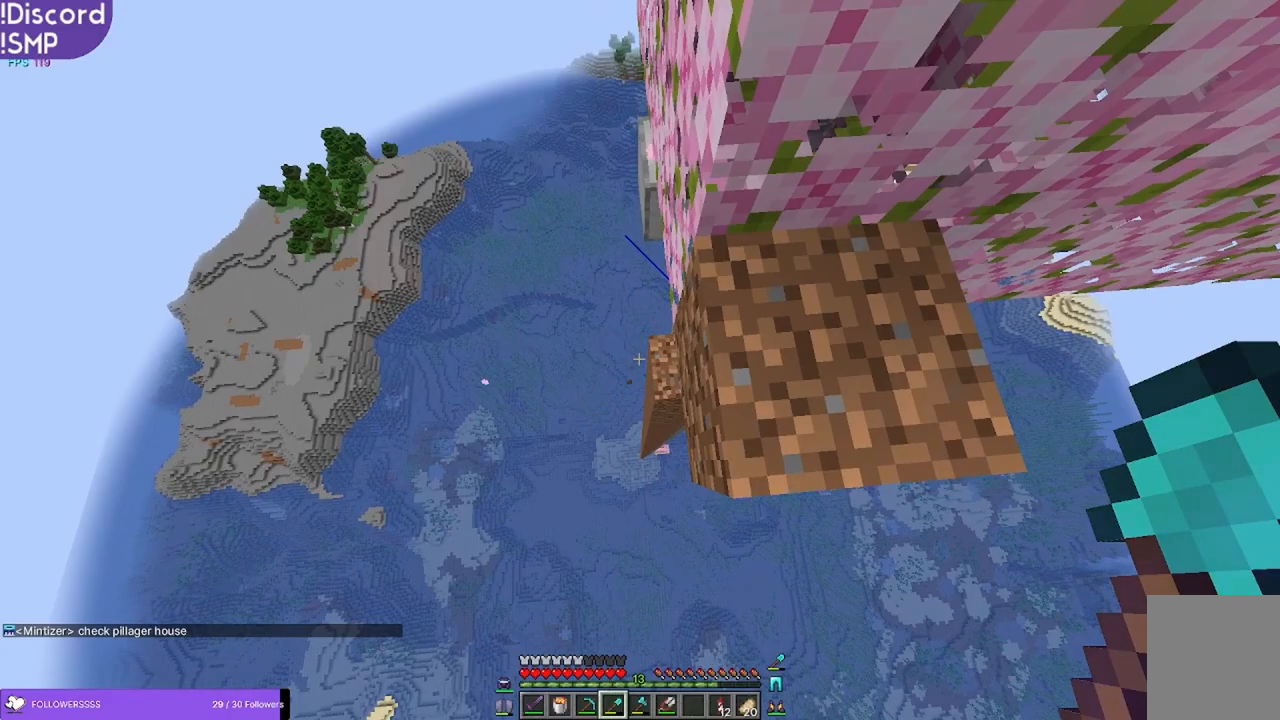
{"keys": [], "mouse": [], "events": []}
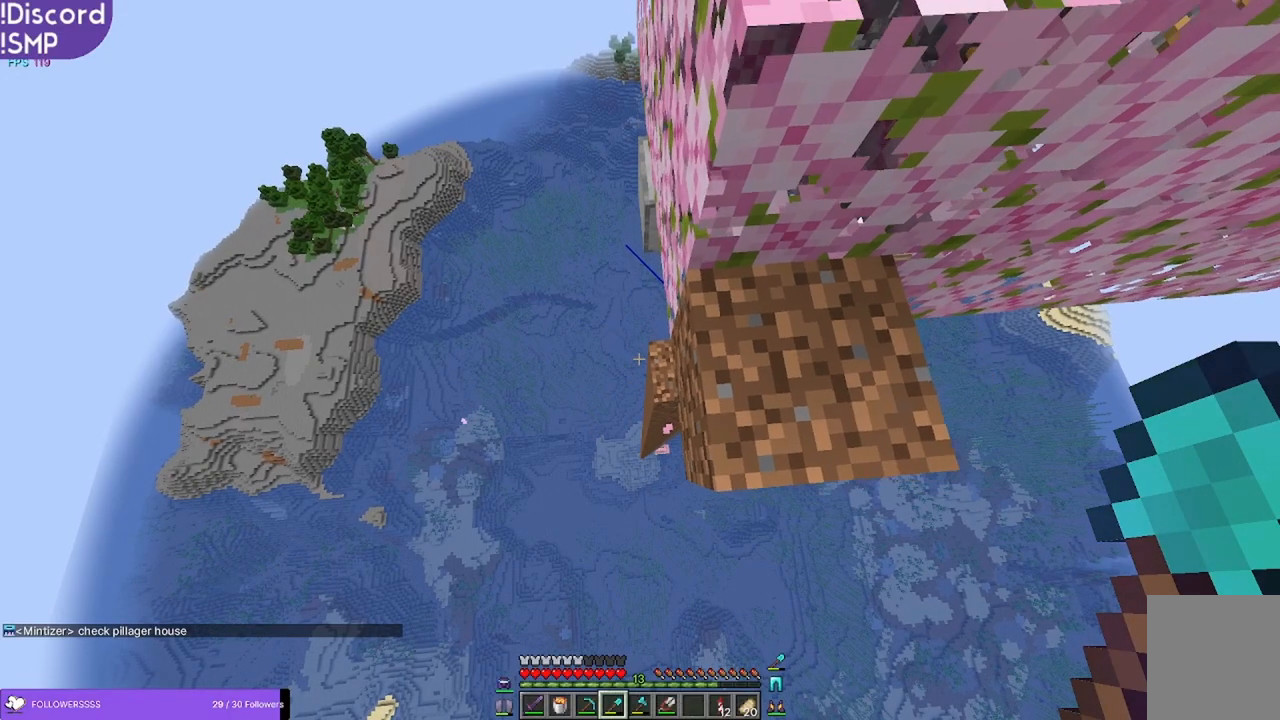
{"keys": [], "mouse": [], "events": []}
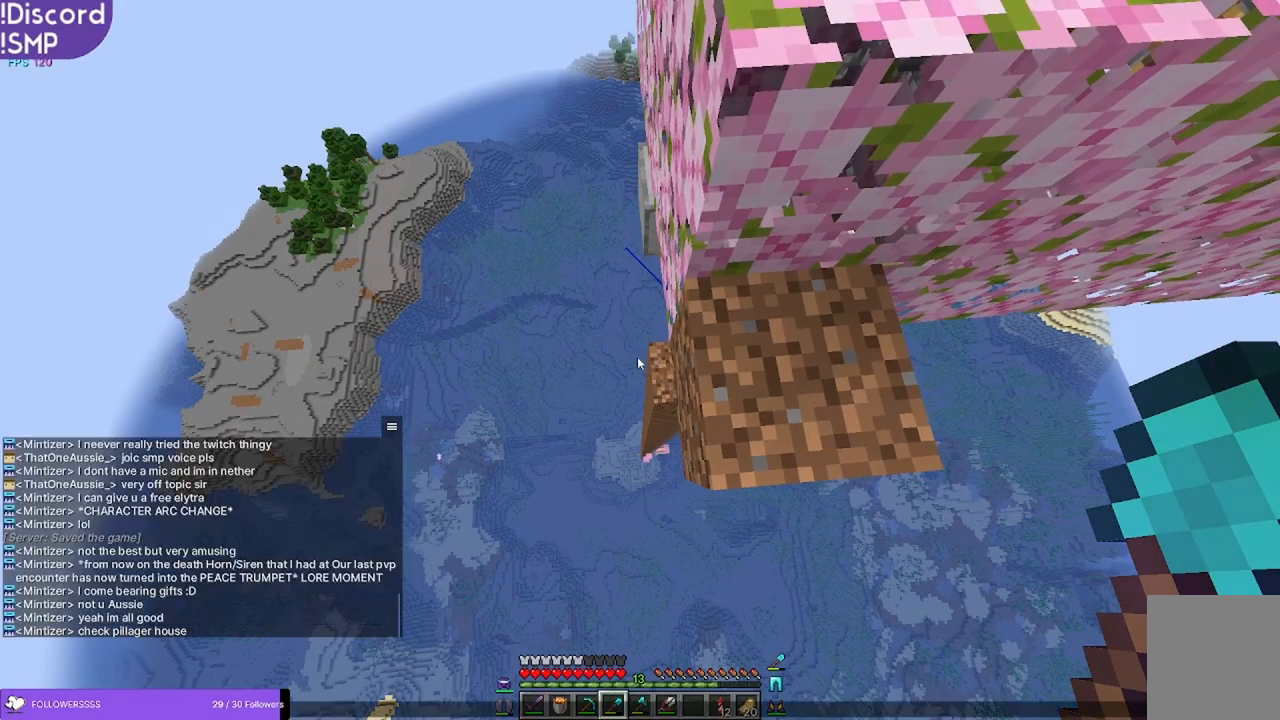
{"keys": [], "mouse": [], "events": []}
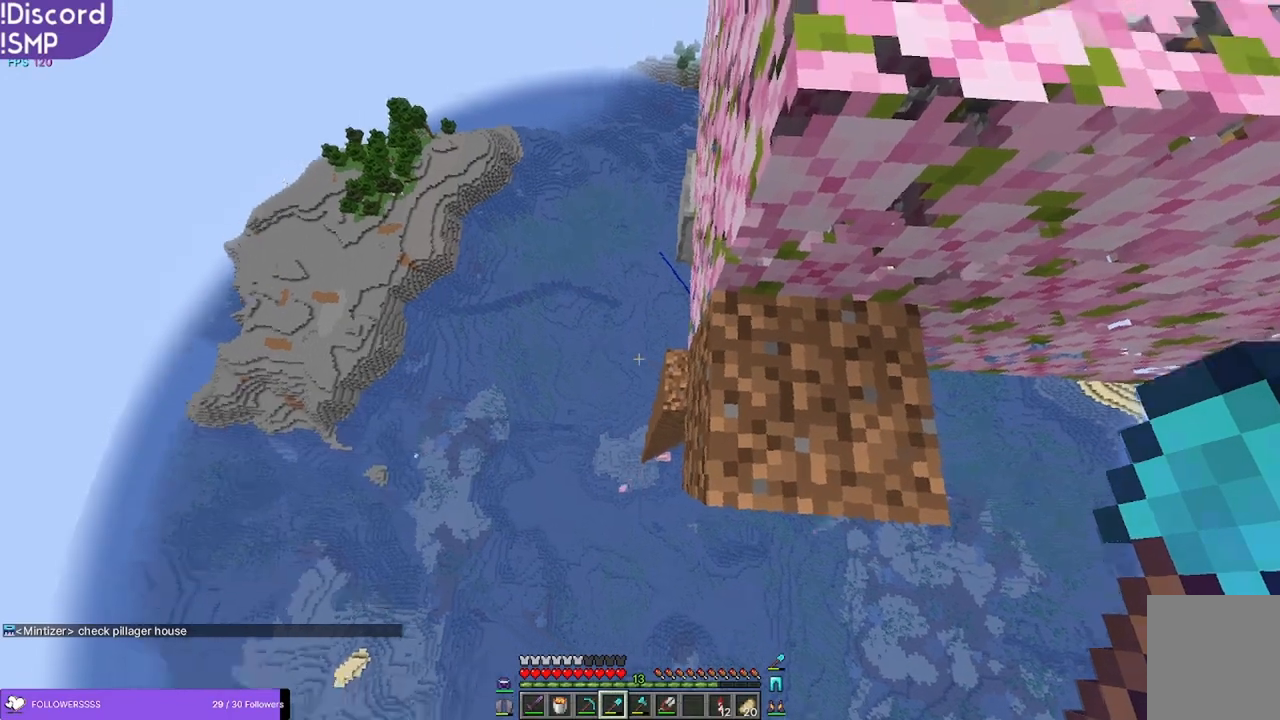
{"keys": [], "mouse": [], "events": []}
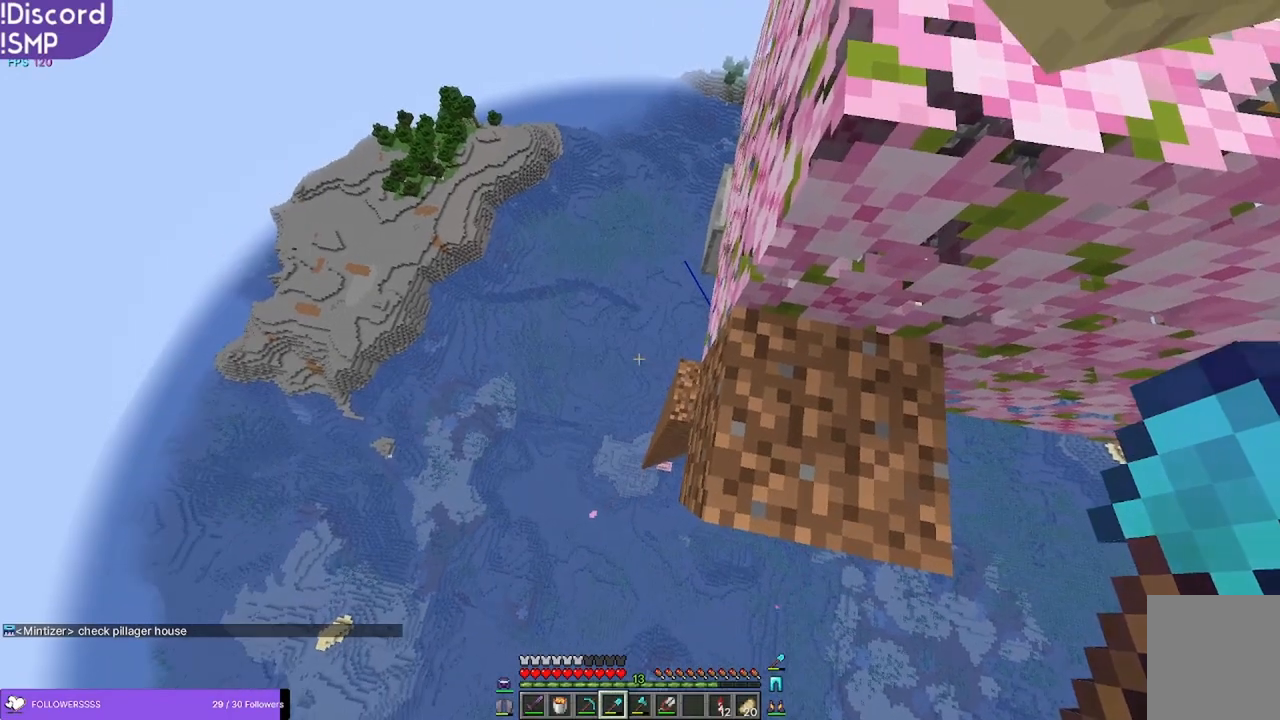
{"keys": [], "mouse": [], "events": []}
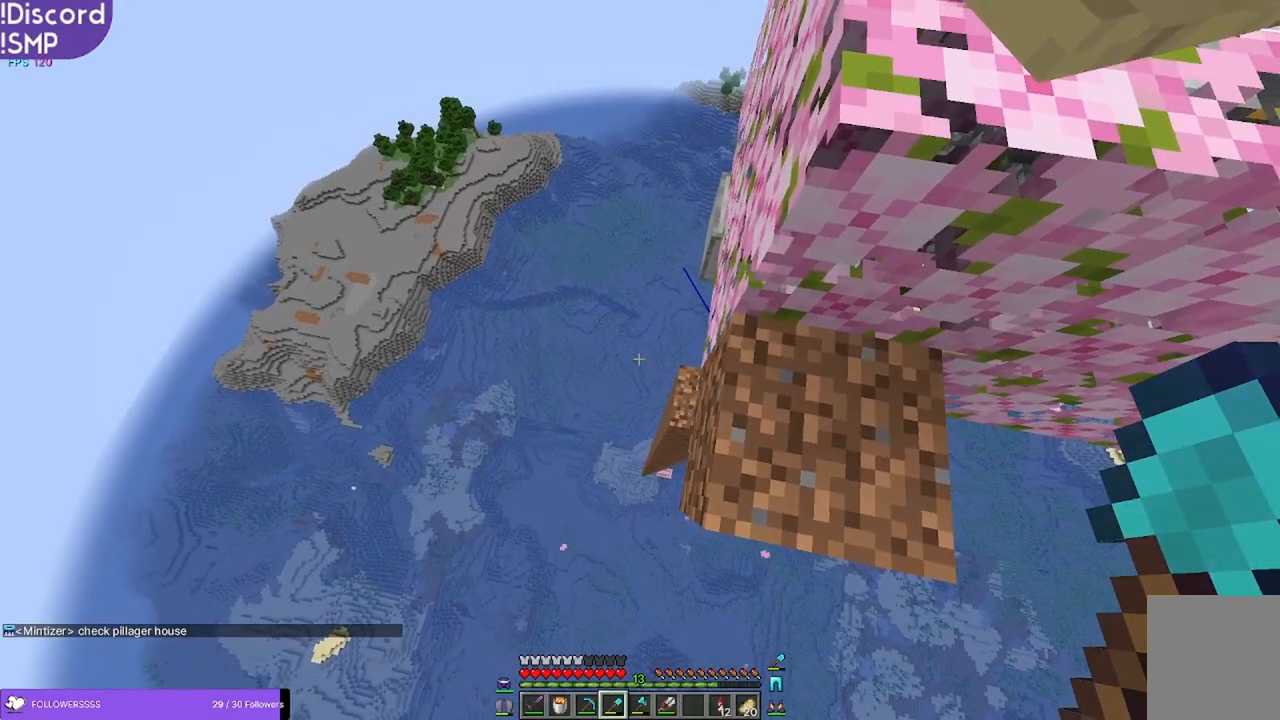
{"keys": [], "mouse": [], "events": []}